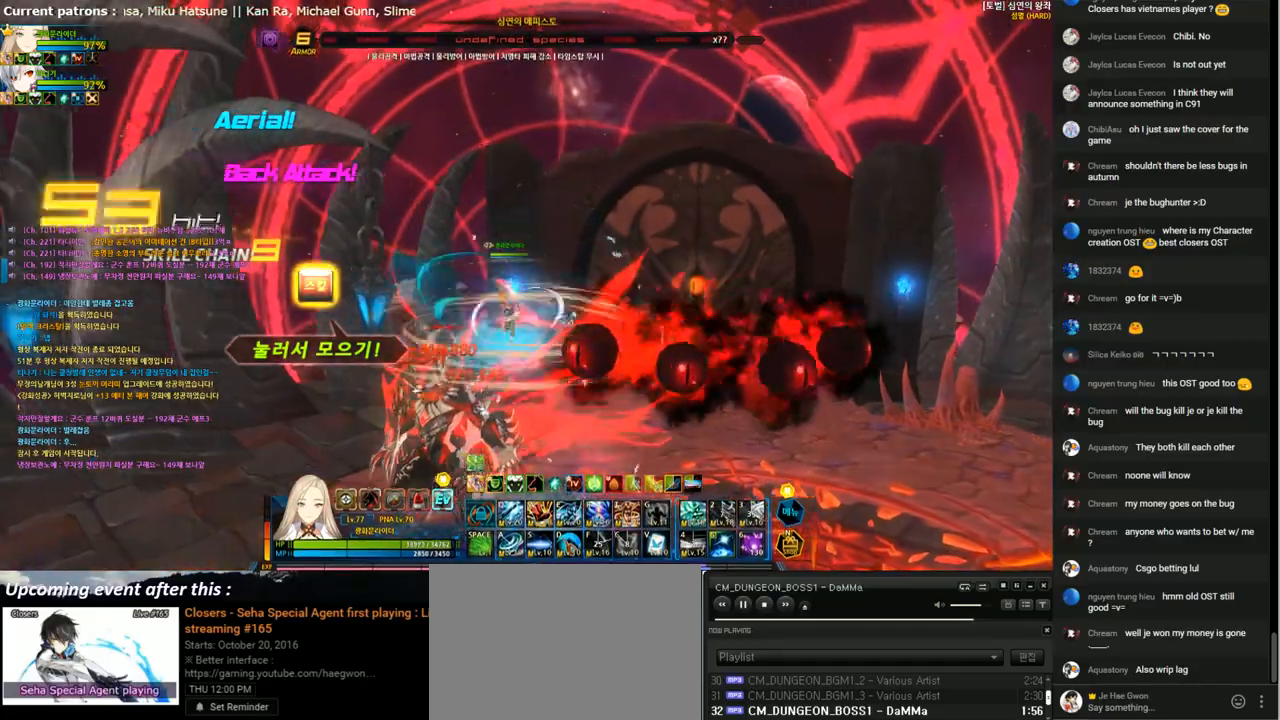
Gameplay with keyboard; each line is a JSON object with the keys held at the frame after it. "events" lists presses ("down") and releases ("up") of "1", "2", "3", "4", "5", "6", "a", "c", "d", "down", "e", "f", "g", "left", "q", "r", "right", "s", "shift", "space", "t", "up", "v", "w", "x" and "z" between this image and that frame as [ms after this image, input, new state], when the widget could be followed in between. No other keys are recorded. Mouse input is not recorded.
{"keys": [], "events": [[67, "2", "up"], [133, "left", "up"], [133, "w", "down"], [233, "w", "up"], [333, "up", "down"], [433, "up", "up"]]}
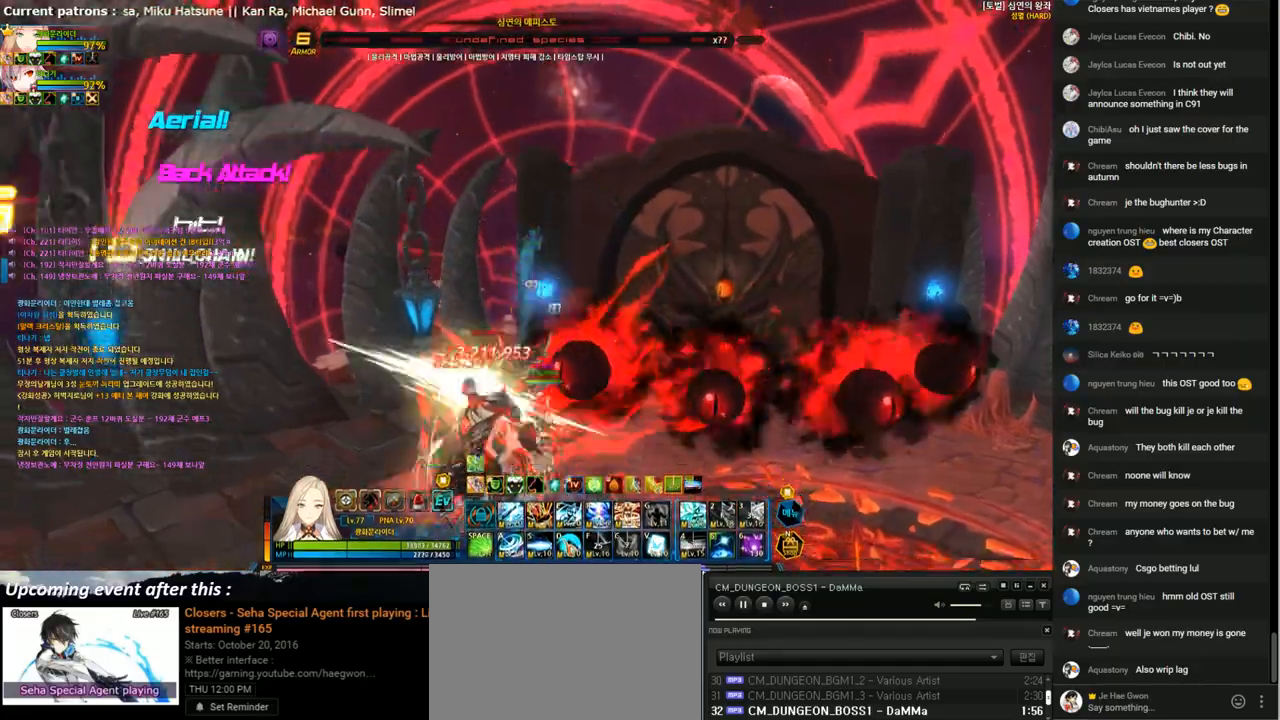
{"keys": ["r"], "events": [[67, "x", "down"], [167, "x", "up"], [200, "r", "down"]]}
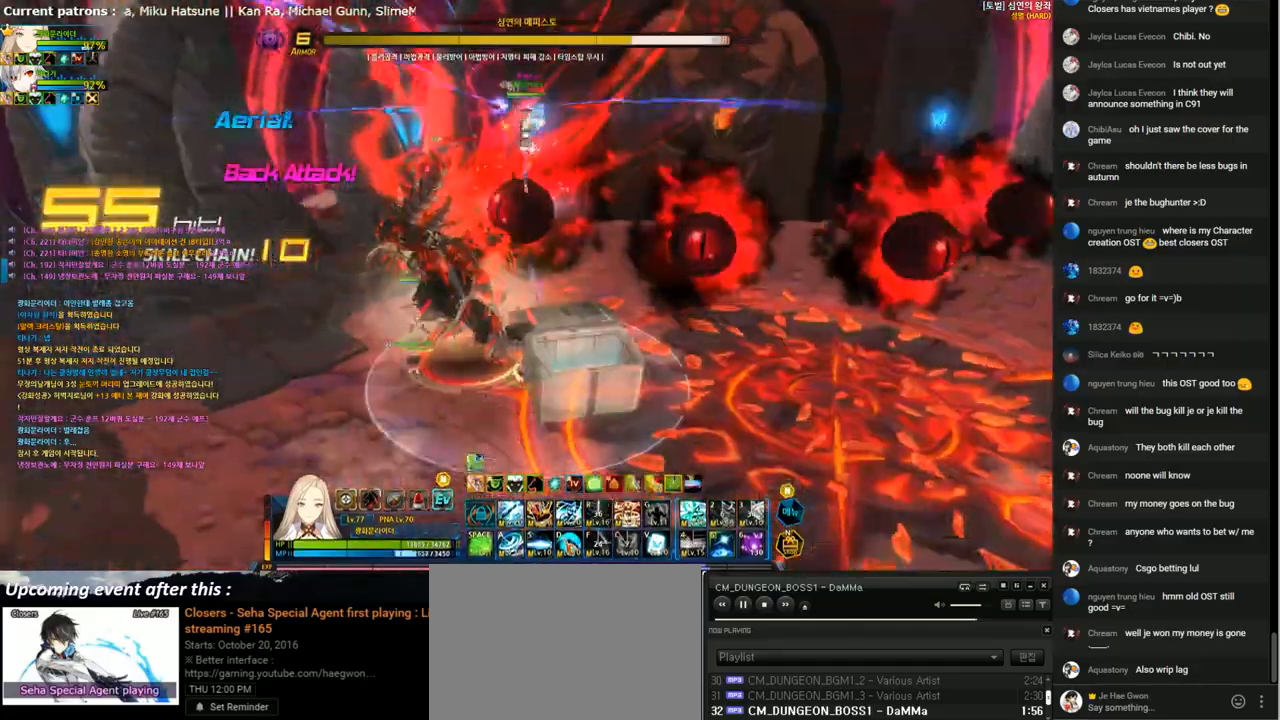
{"keys": ["r"], "events": []}
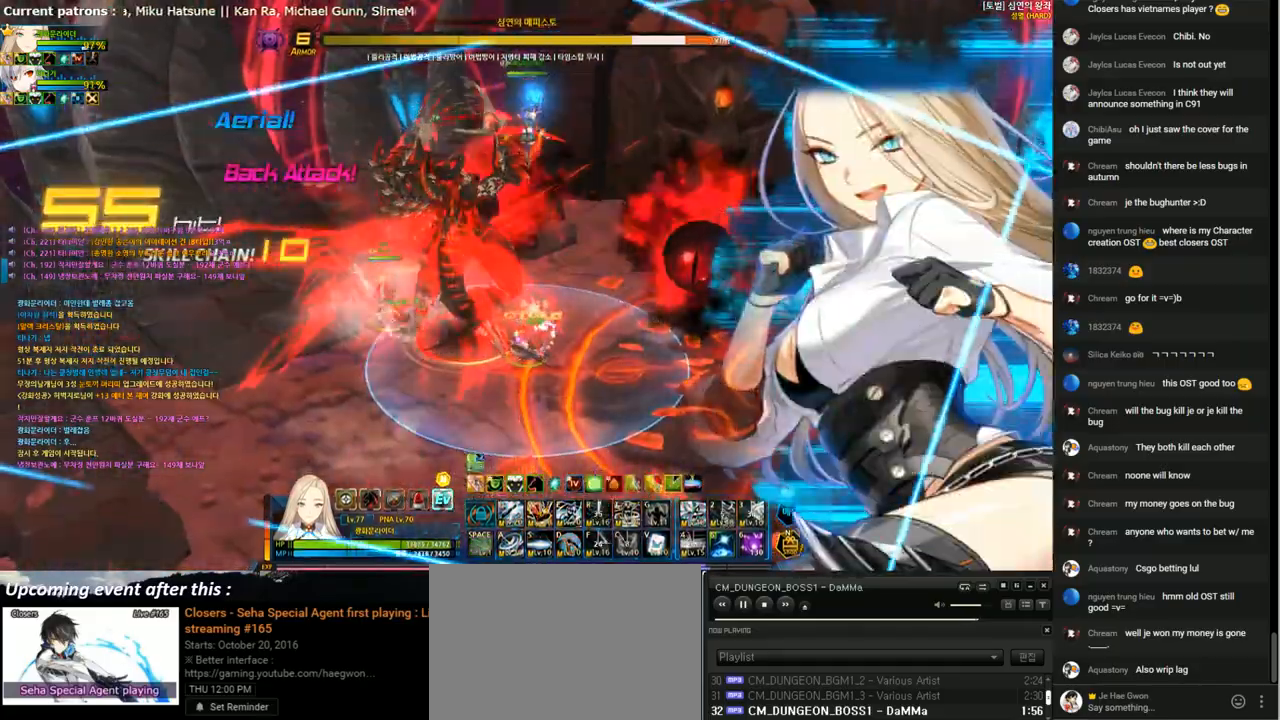
{"keys": ["r"], "events": []}
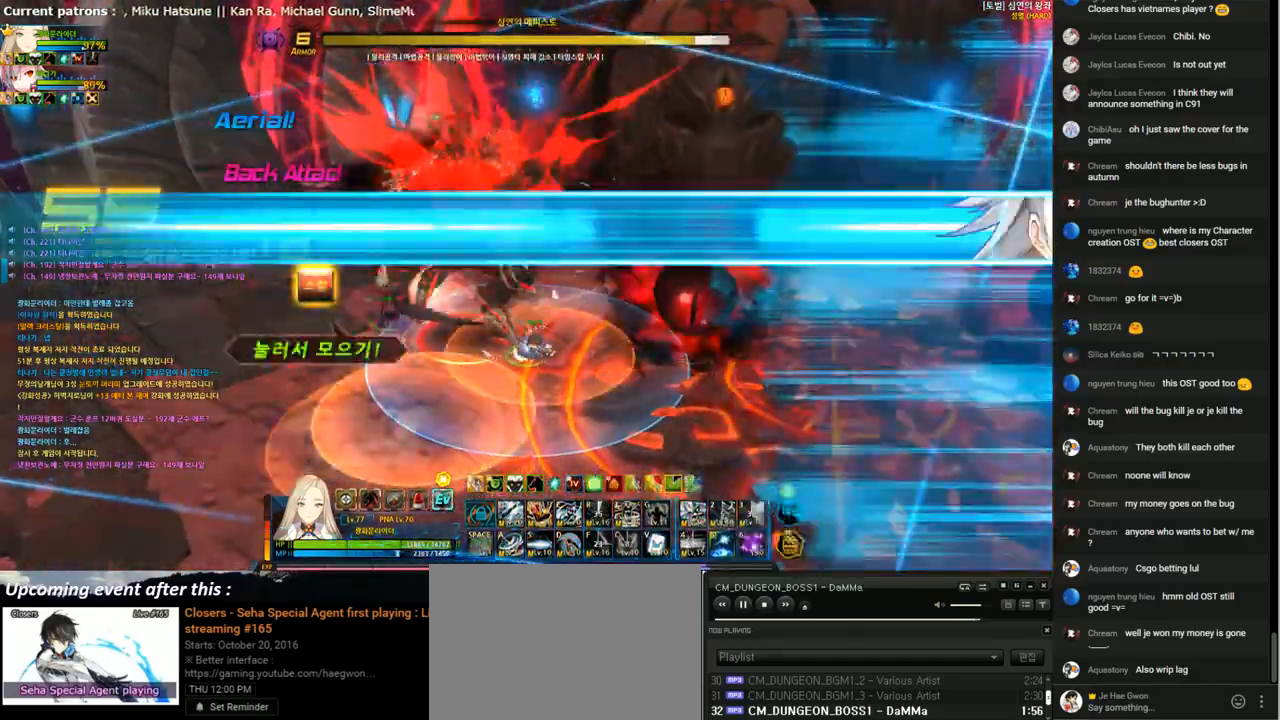
{"keys": ["r"], "events": [[133, "left", "down"], [400, "left", "up"], [400, "r", "up"], [467, "r", "down"]]}
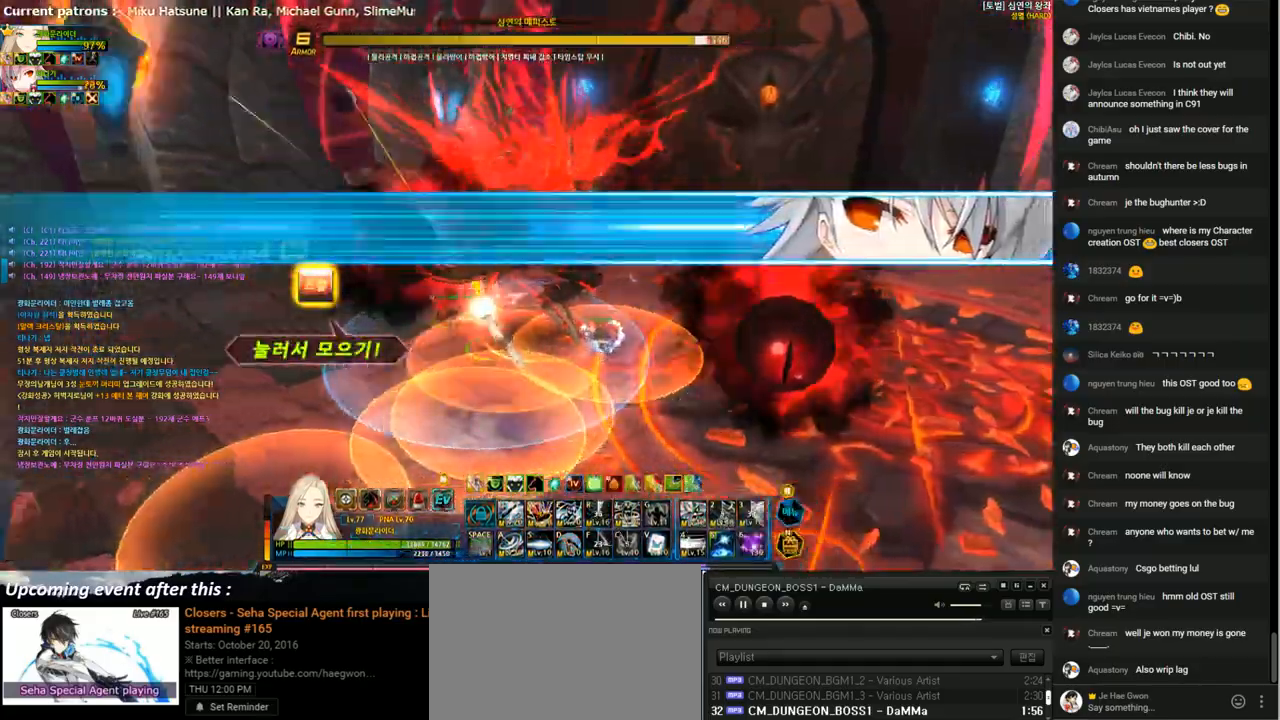
{"keys": ["r"], "events": [[67, "r", "up"], [133, "r", "down"], [233, "r", "up"], [300, "r", "down"], [400, "r", "up"], [467, "r", "down"]]}
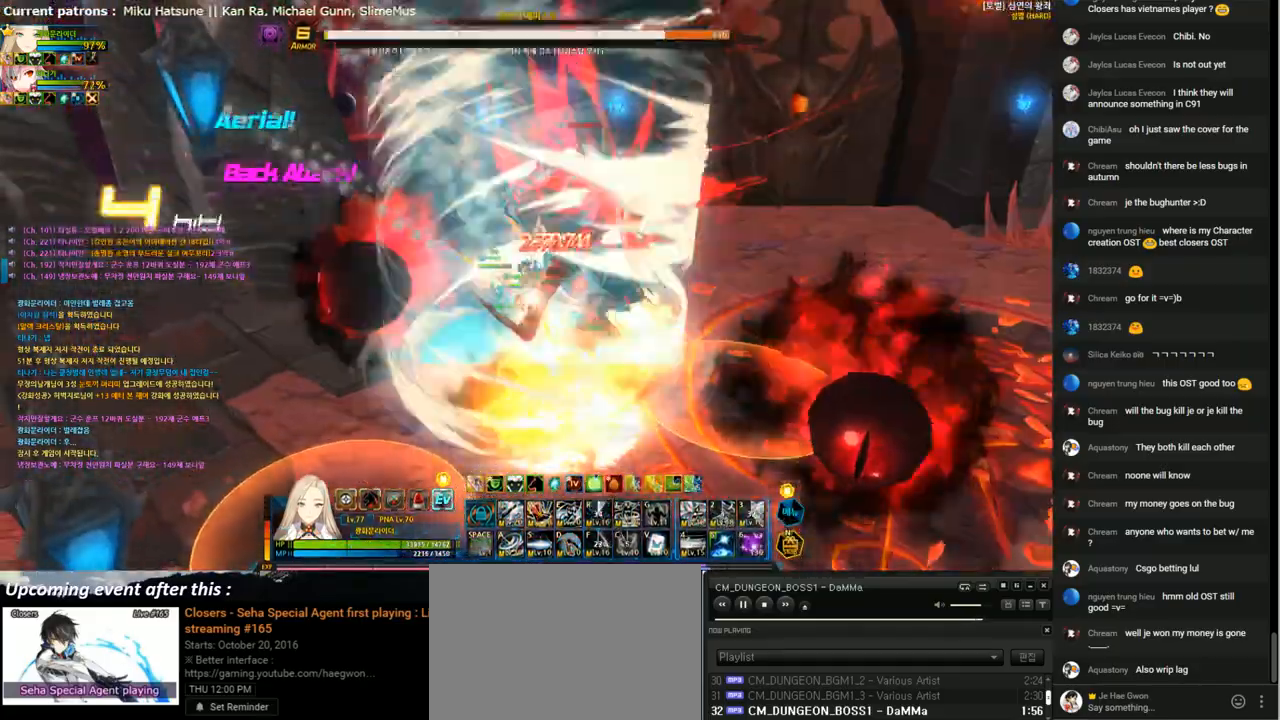
{"keys": [], "events": [[100, "r", "up"], [133, "r", "down"], [267, "r", "up"], [400, "x", "down"], [467, "x", "up"]]}
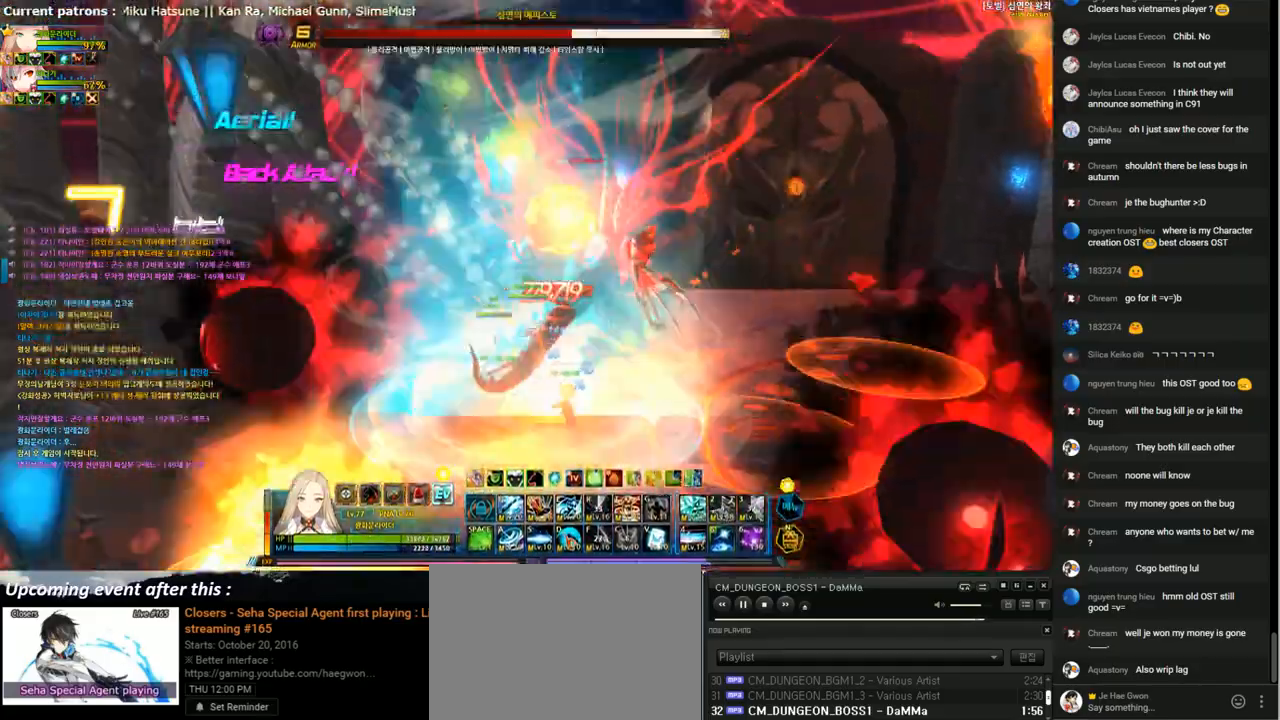
{"keys": [], "events": [[100, "t", "down"], [167, "t", "up"], [233, "t", "down"], [333, "t", "up"], [400, "t", "down"], [500, "t", "up"]]}
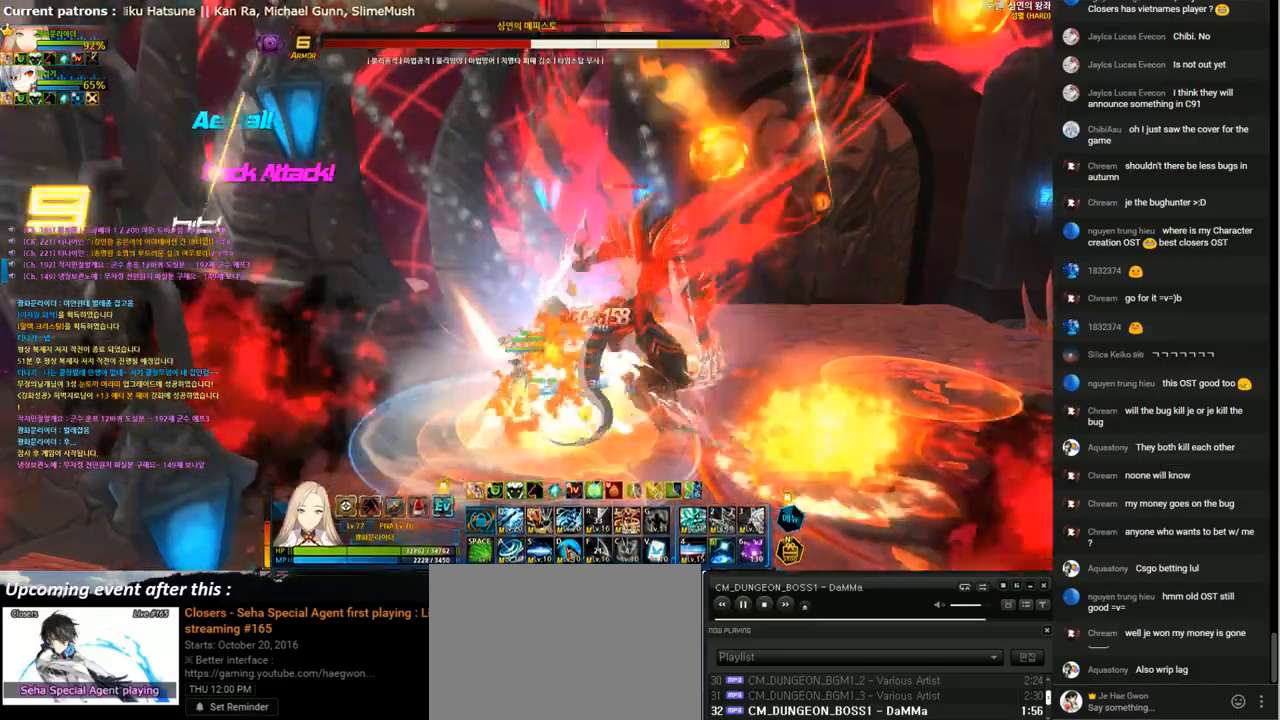
{"keys": ["right"], "events": [[200, "c", "down"], [267, "c", "up"], [467, "right", "down"]]}
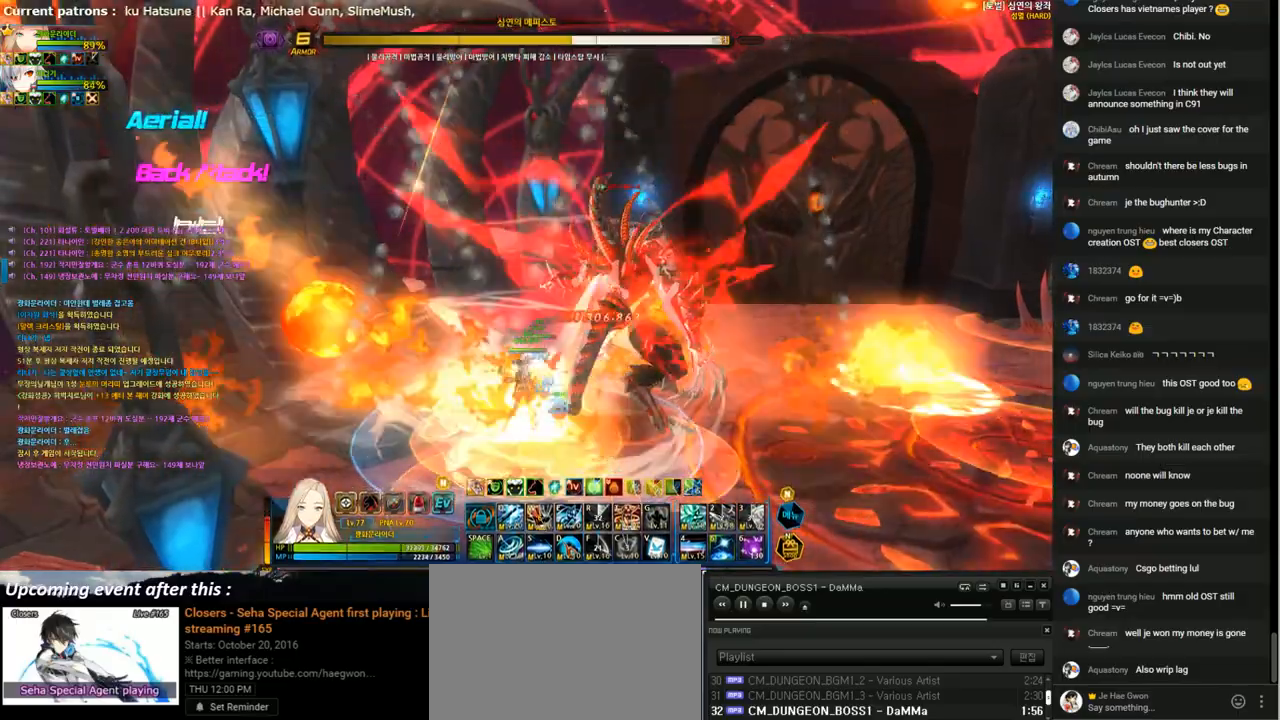
{"keys": [], "events": [[67, "right", "up"], [133, "right", "down"], [167, "x", "down"], [233, "right", "up"], [267, "x", "up"], [333, "x", "down"], [433, "x", "up"]]}
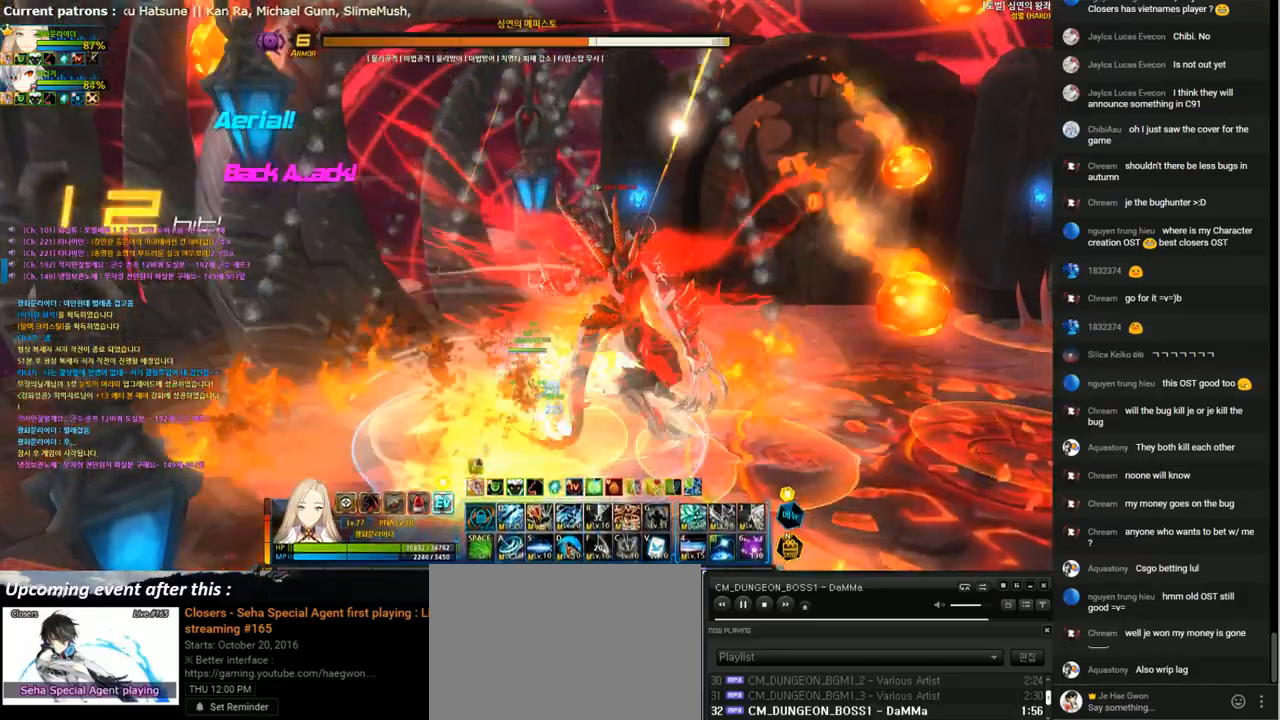
{"keys": [], "events": [[367, "left", "down"], [467, "left", "up"]]}
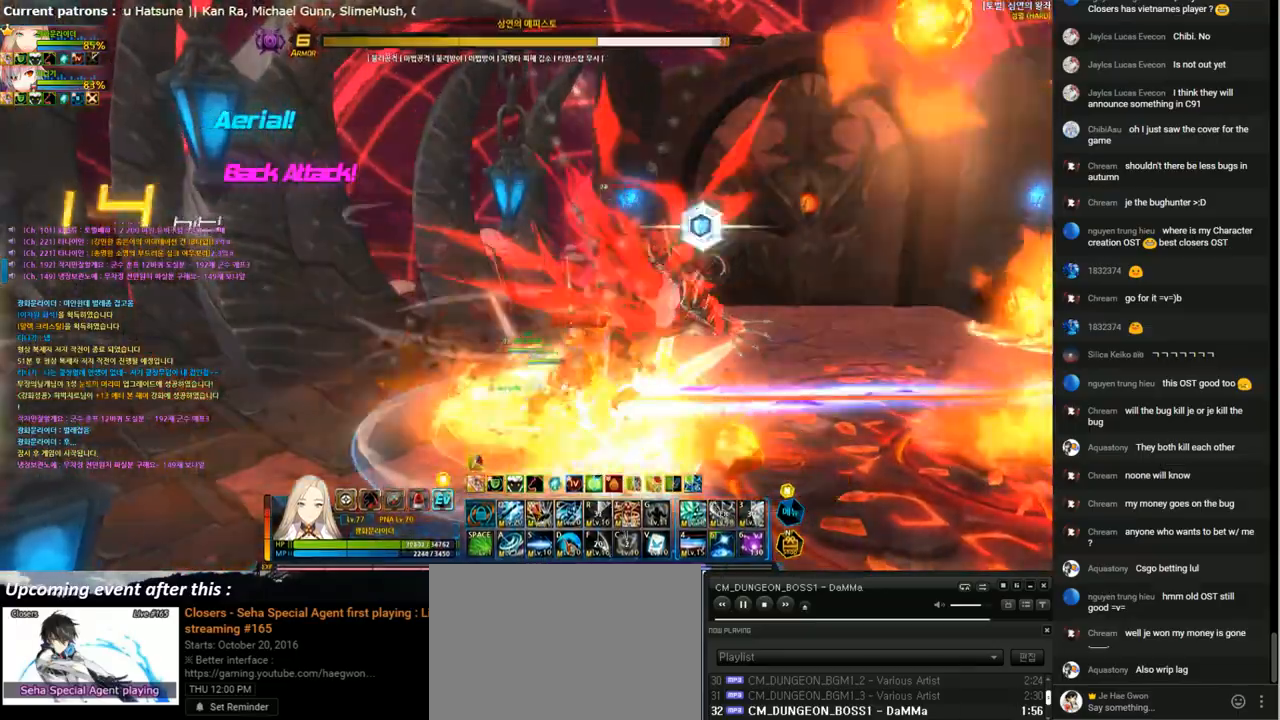
{"keys": ["right", "x"], "events": [[433, "right", "down"], [467, "x", "down"]]}
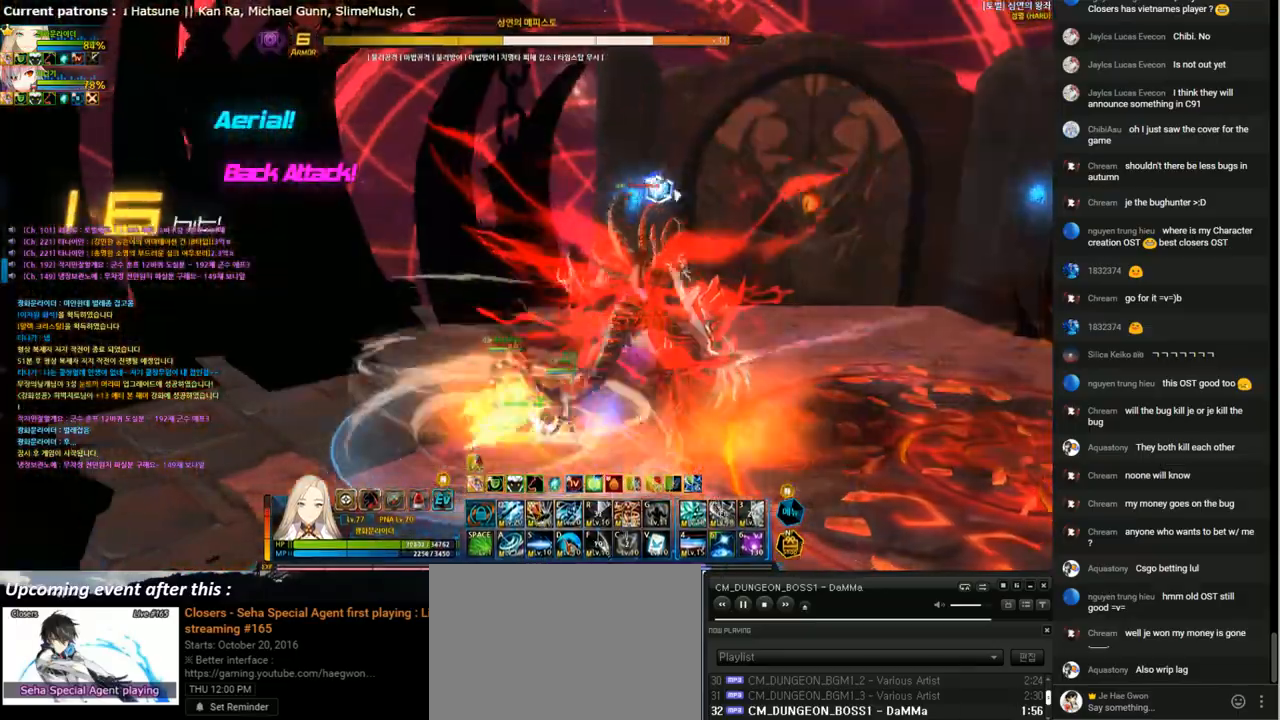
{"keys": [], "events": [[33, "x", "up"], [133, "x", "down"], [200, "x", "up"], [433, "right", "up"]]}
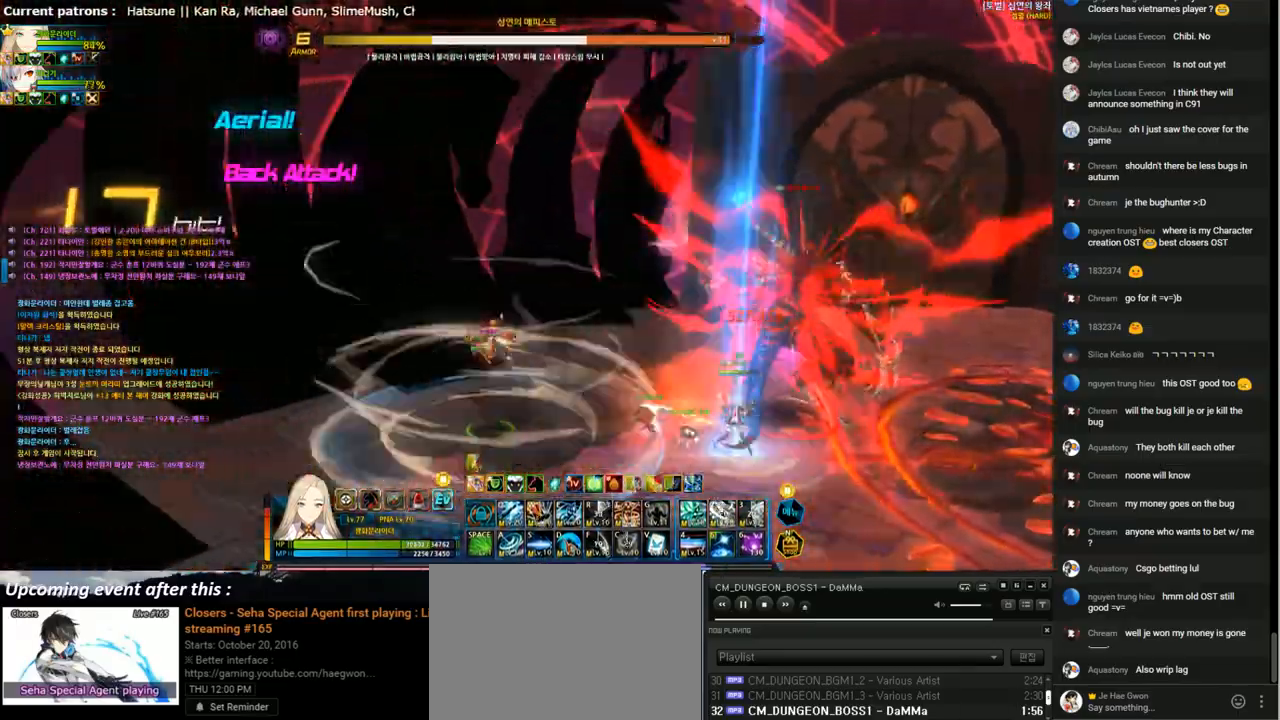
{"keys": ["right"], "events": [[33, "right", "down"], [100, "right", "up"], [167, "right", "down"], [267, "right", "up"], [333, "right", "down"], [400, "x", "down"], [500, "x", "up"]]}
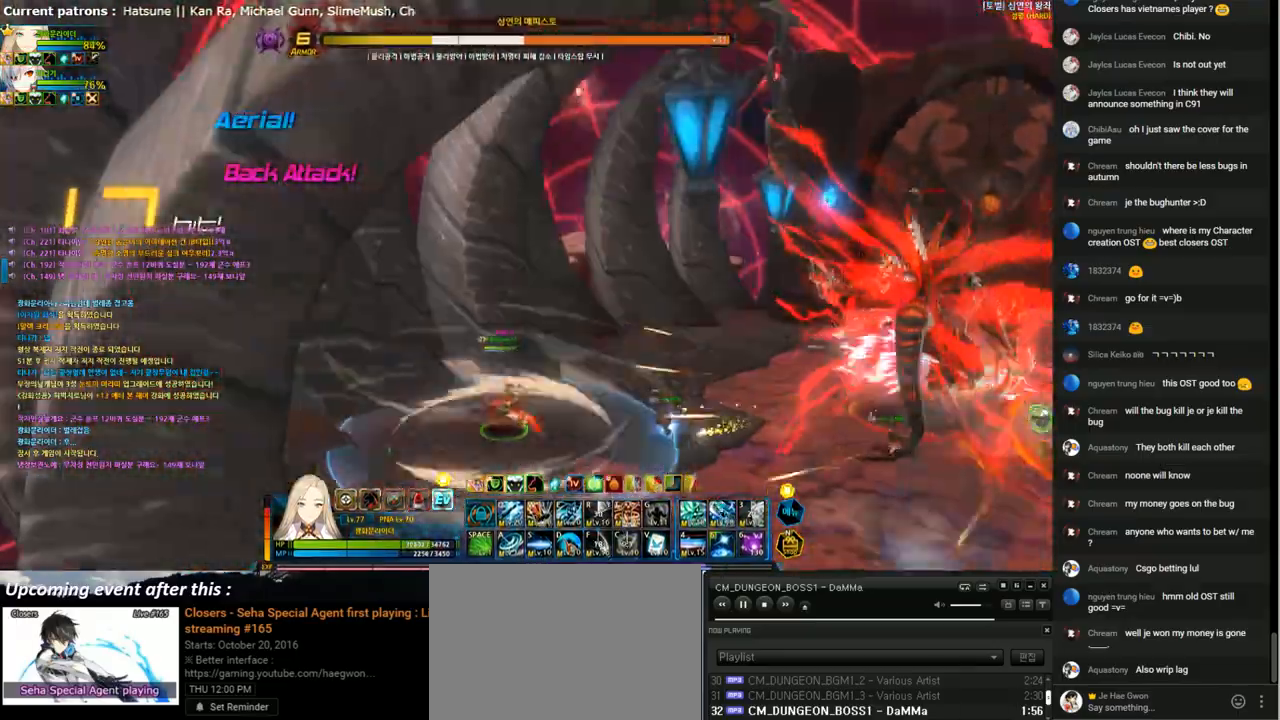
{"keys": ["right"], "events": [[67, "x", "down"], [167, "x", "up"], [267, "x", "down"], [367, "x", "up"]]}
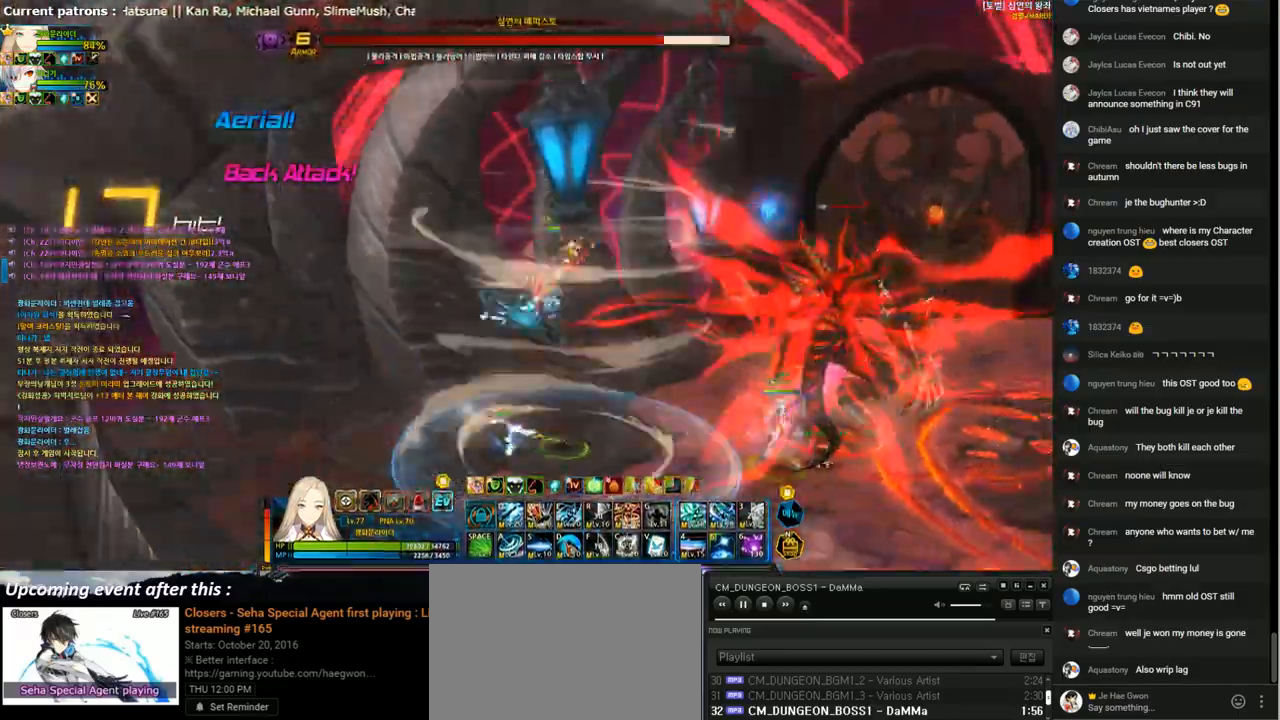
{"keys": [], "events": [[67, "w", "down"], [200, "w", "up"], [400, "right", "up"], [400, "x", "down"], [467, "x", "up"]]}
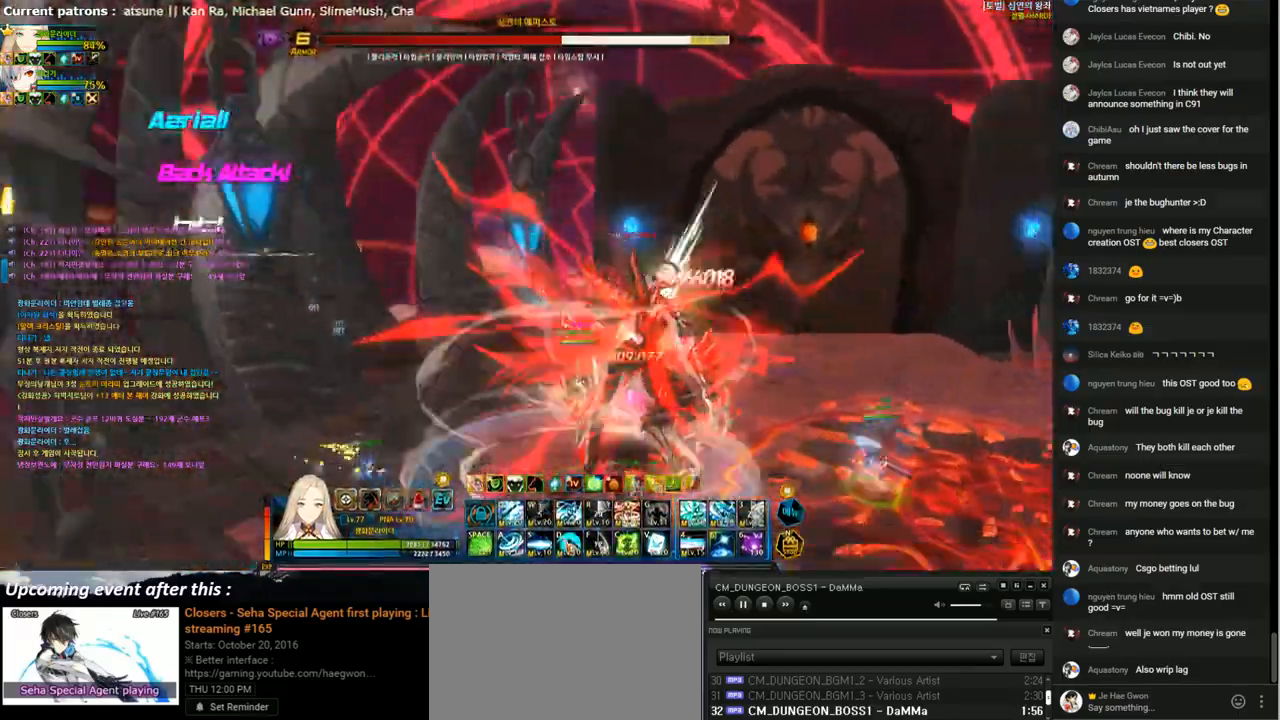
{"keys": [], "events": [[67, "t", "down"], [167, "t", "up"], [233, "t", "down"], [333, "t", "up"], [433, "t", "down"], [500, "t", "up"]]}
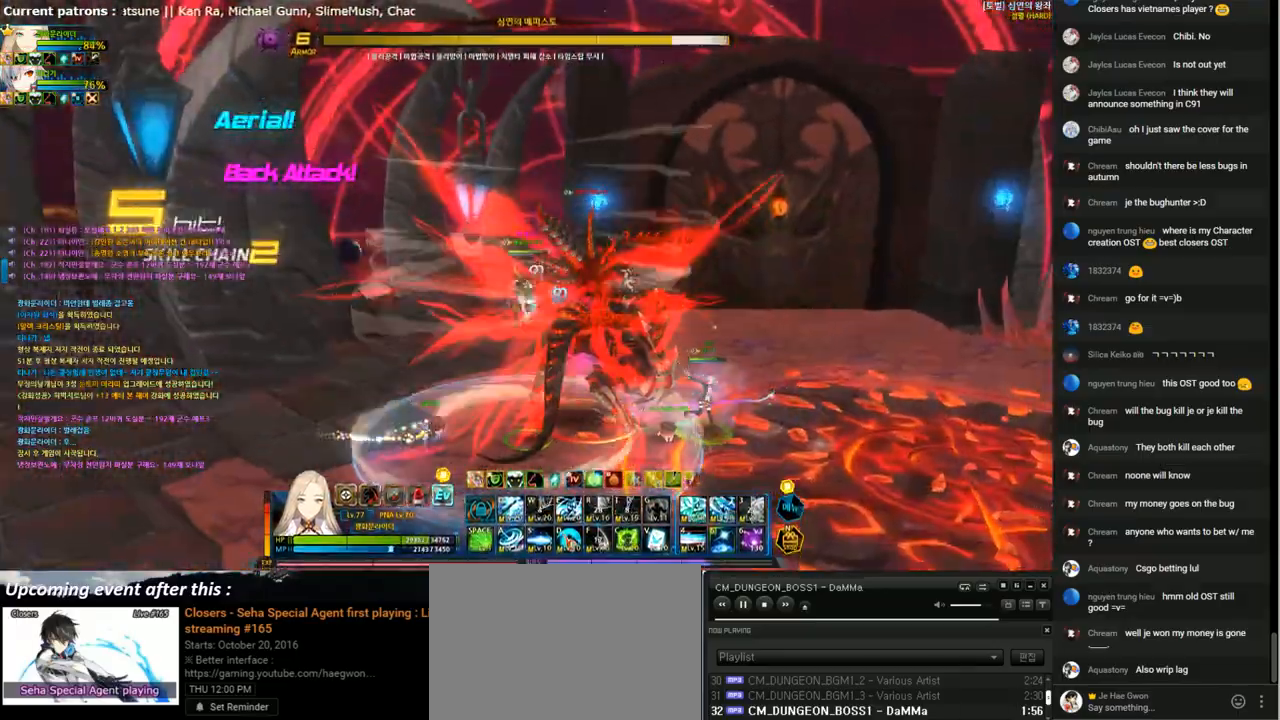
{"keys": ["right"], "events": [[67, "t", "down"], [167, "t", "up"], [267, "t", "down"], [333, "t", "up"], [400, "t", "down"], [467, "right", "down"], [500, "t", "up"]]}
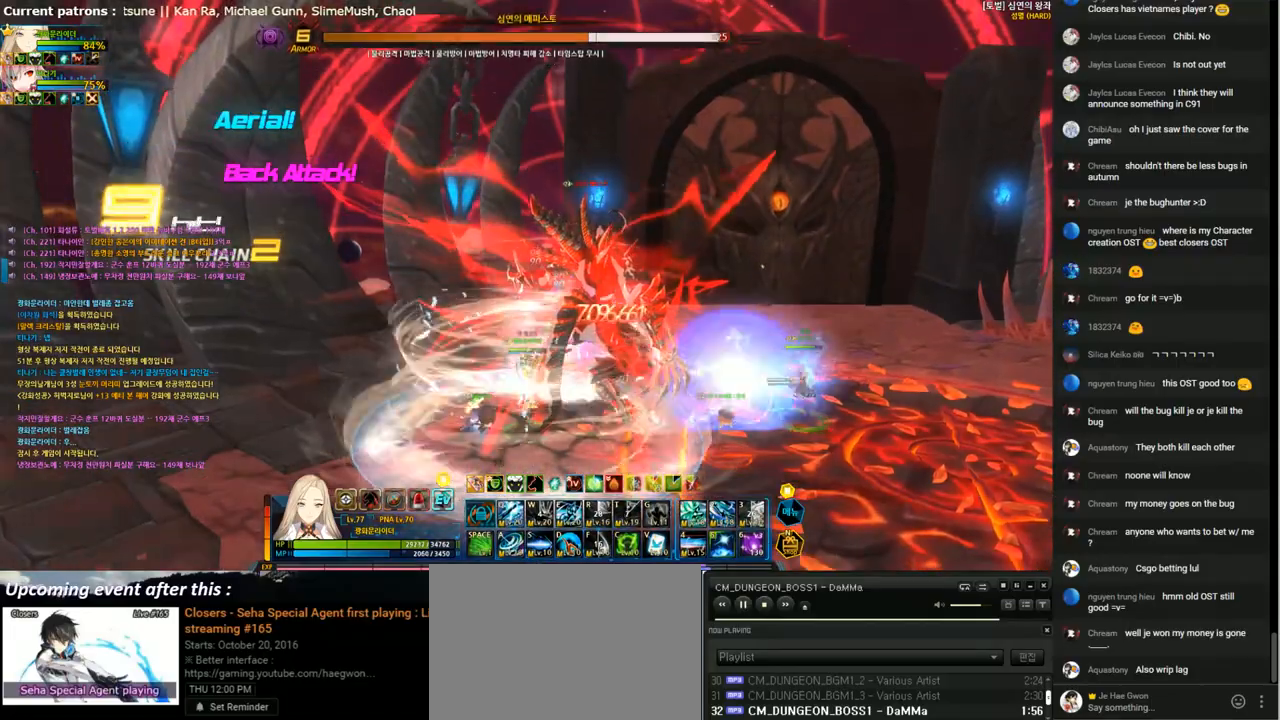
{"keys": [], "events": [[67, "1", "down"], [167, "1", "up"], [233, "1", "down"], [267, "right", "up"], [300, "1", "up"], [400, "1", "down"], [467, "1", "up"]]}
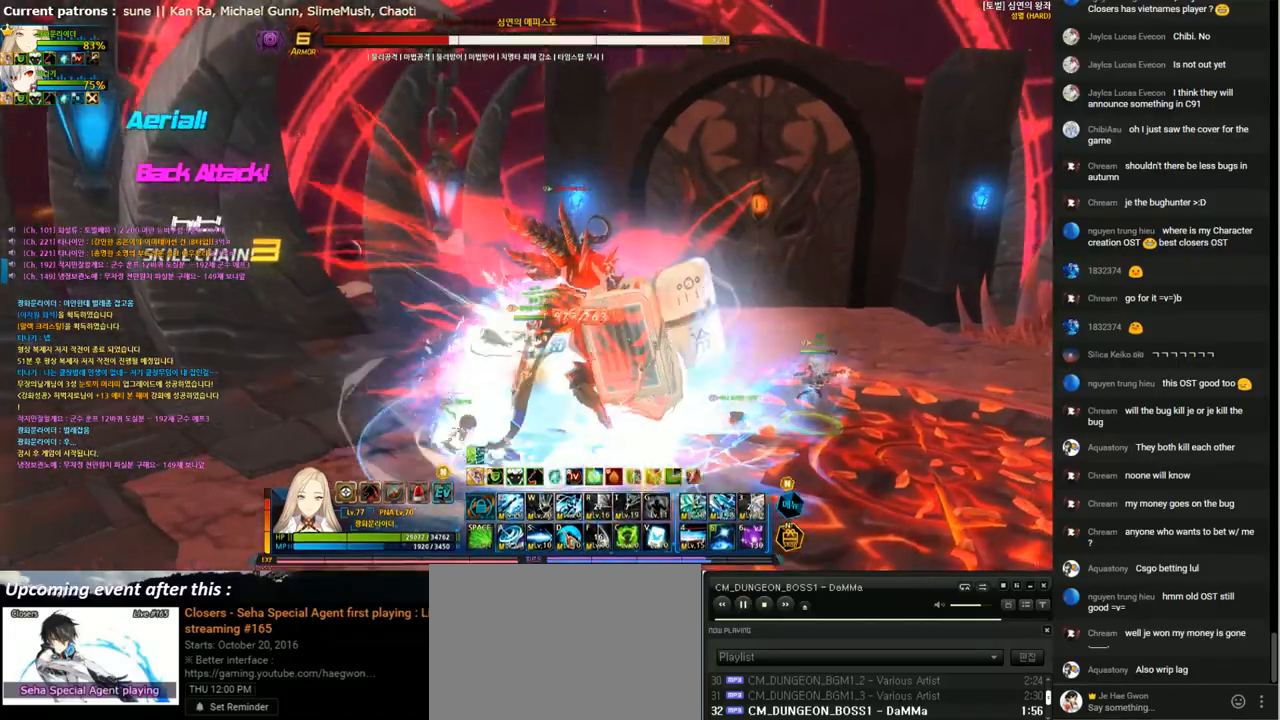
{"keys": ["4"], "events": [[33, "1", "down"], [100, "1", "up"], [167, "1", "down"], [267, "1", "up"], [333, "4", "down"], [400, "4", "up"], [500, "4", "down"]]}
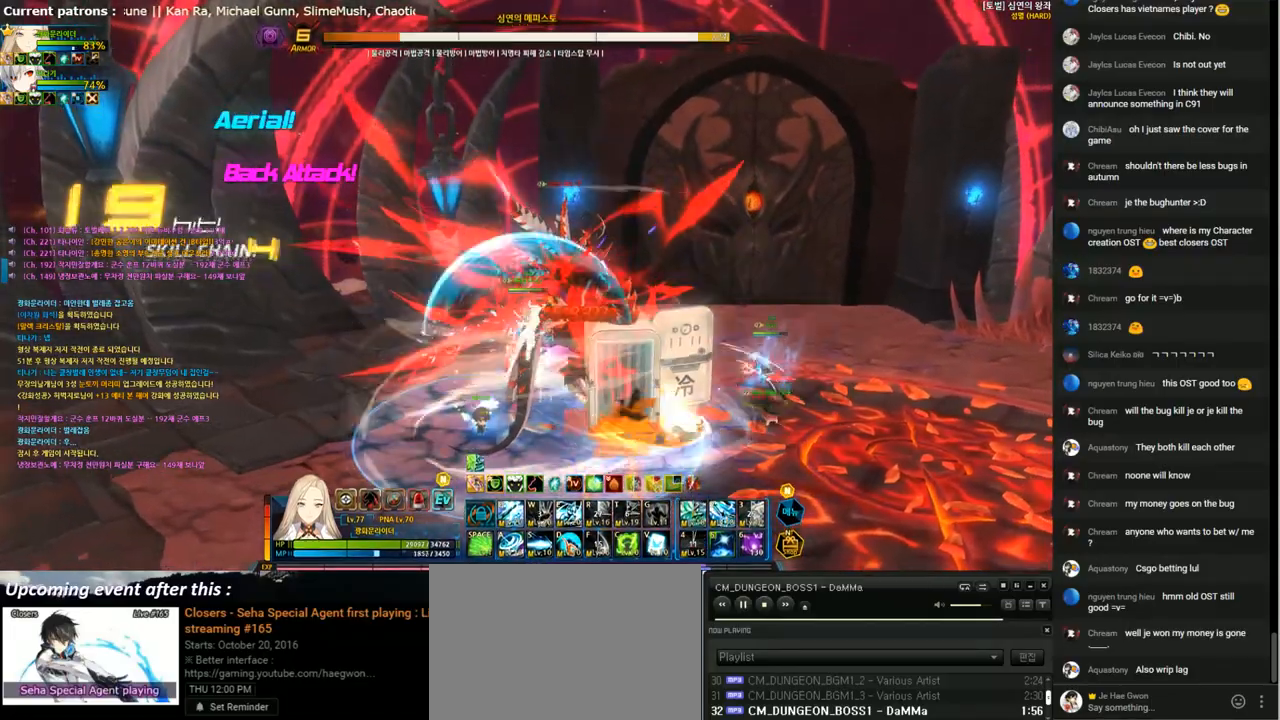
{"keys": ["4"], "events": [[67, "4", "up"], [167, "4", "down"], [233, "4", "up"], [333, "4", "down"], [400, "4", "up"], [500, "4", "down"]]}
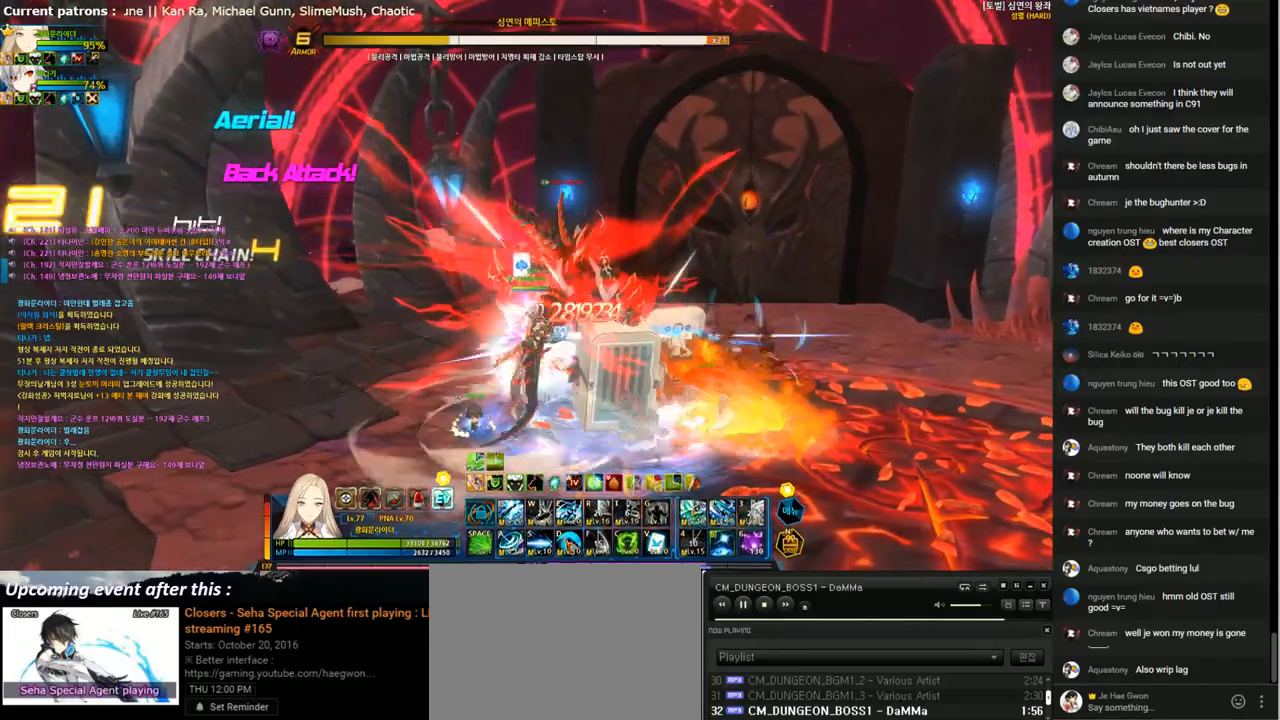
{"keys": ["e"], "events": [[67, "4", "up"], [133, "4", "down"], [233, "4", "up"], [300, "e", "down"], [400, "e", "up"], [500, "e", "down"]]}
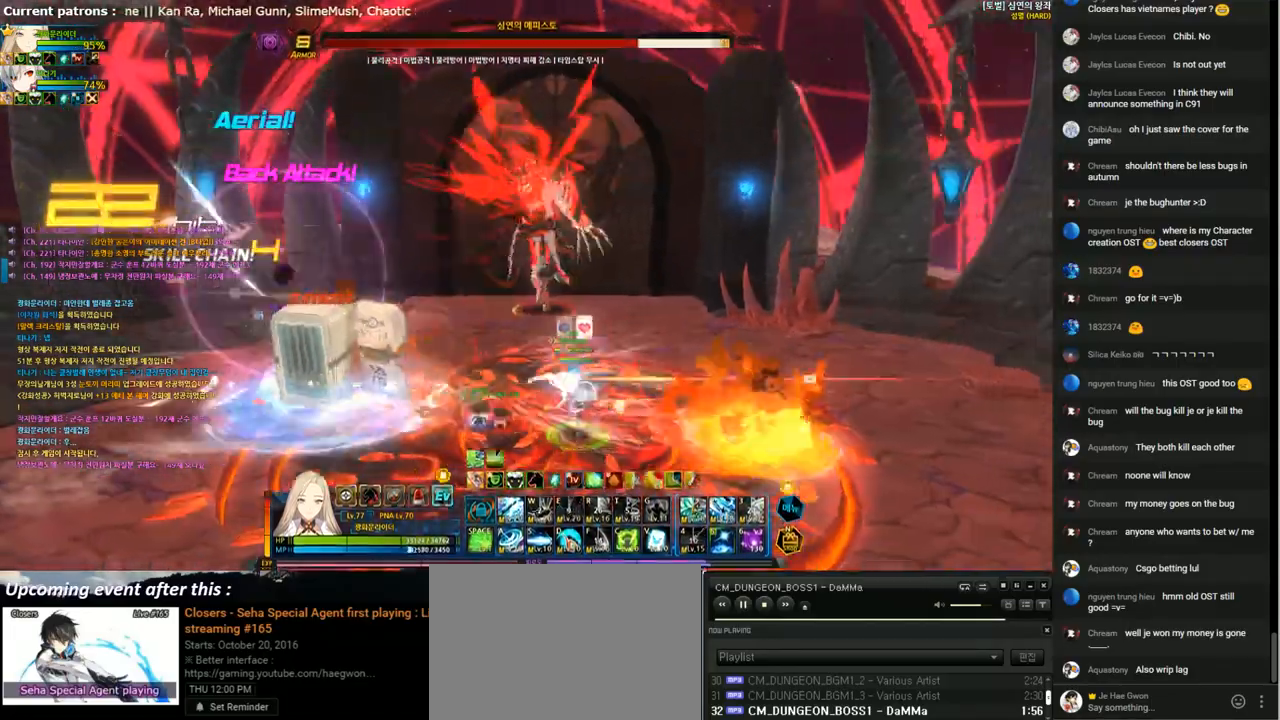
{"keys": [], "events": [[67, "e", "up"], [167, "e", "down"], [233, "e", "up"]]}
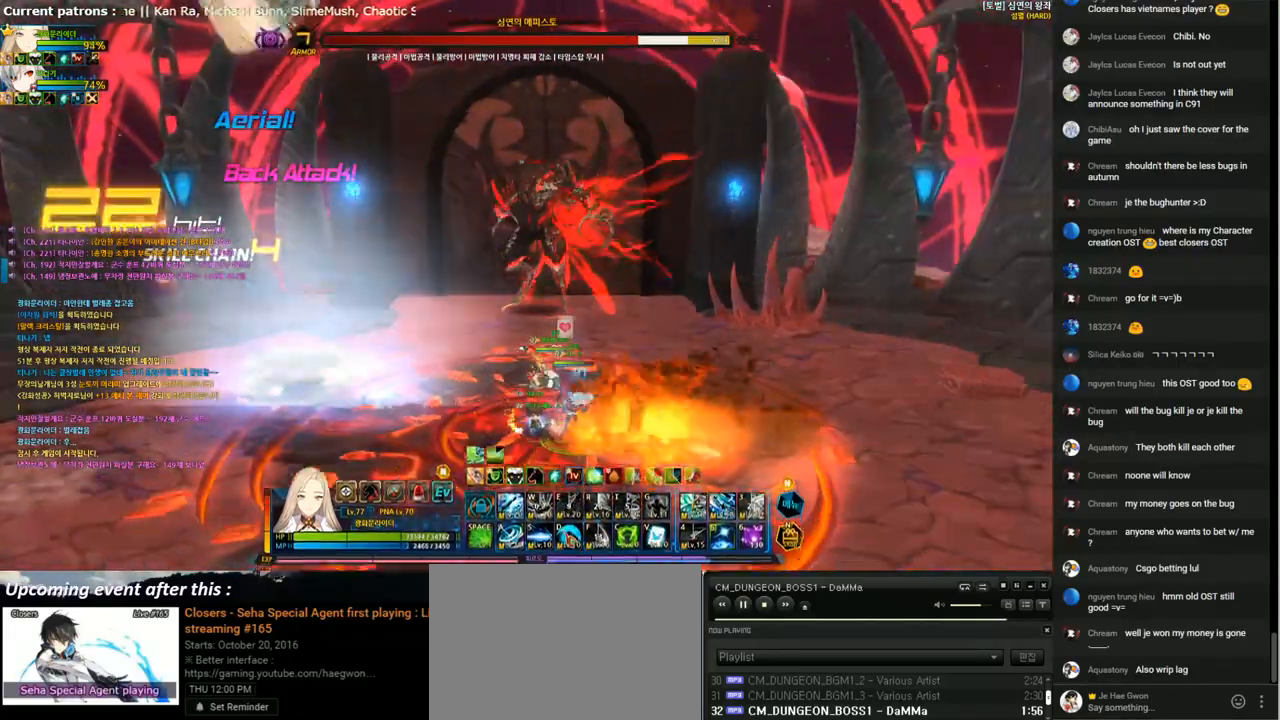
{"keys": [], "events": [[233, "v", "down"], [333, "v", "up"], [400, "v", "down"], [500, "v", "up"]]}
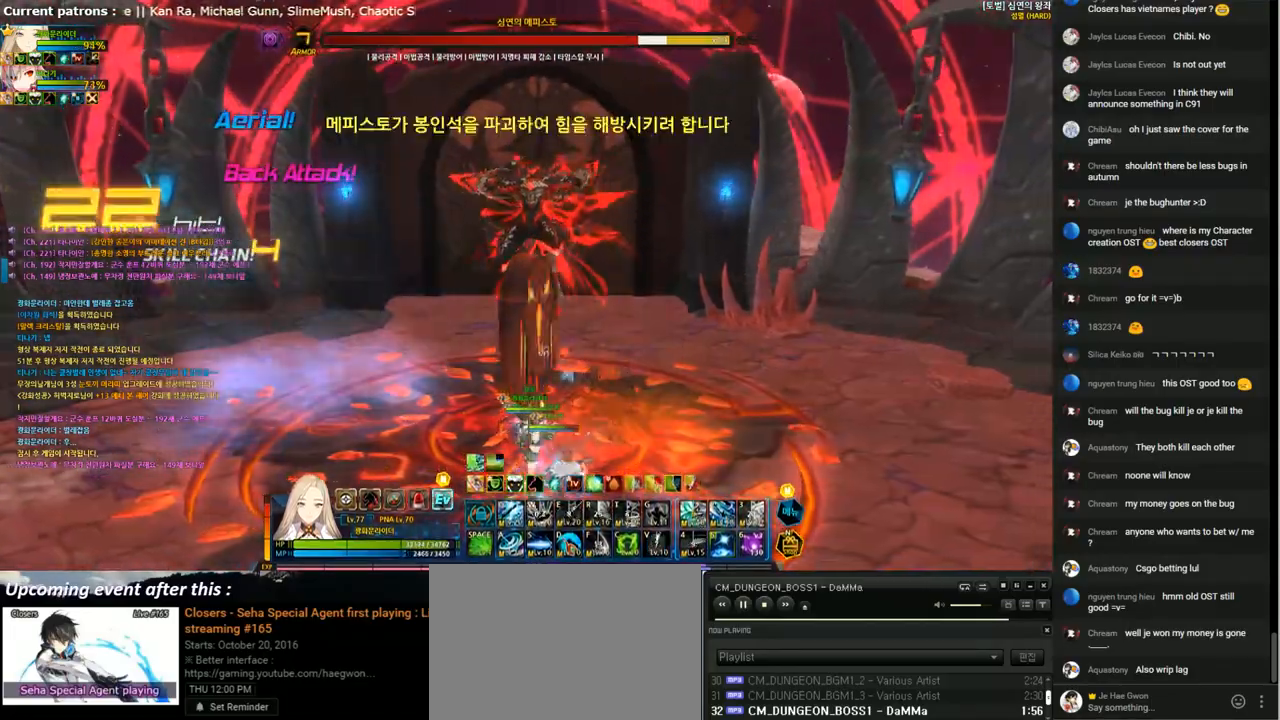
{"keys": [], "events": [[67, "v", "down"], [200, "v", "up"]]}
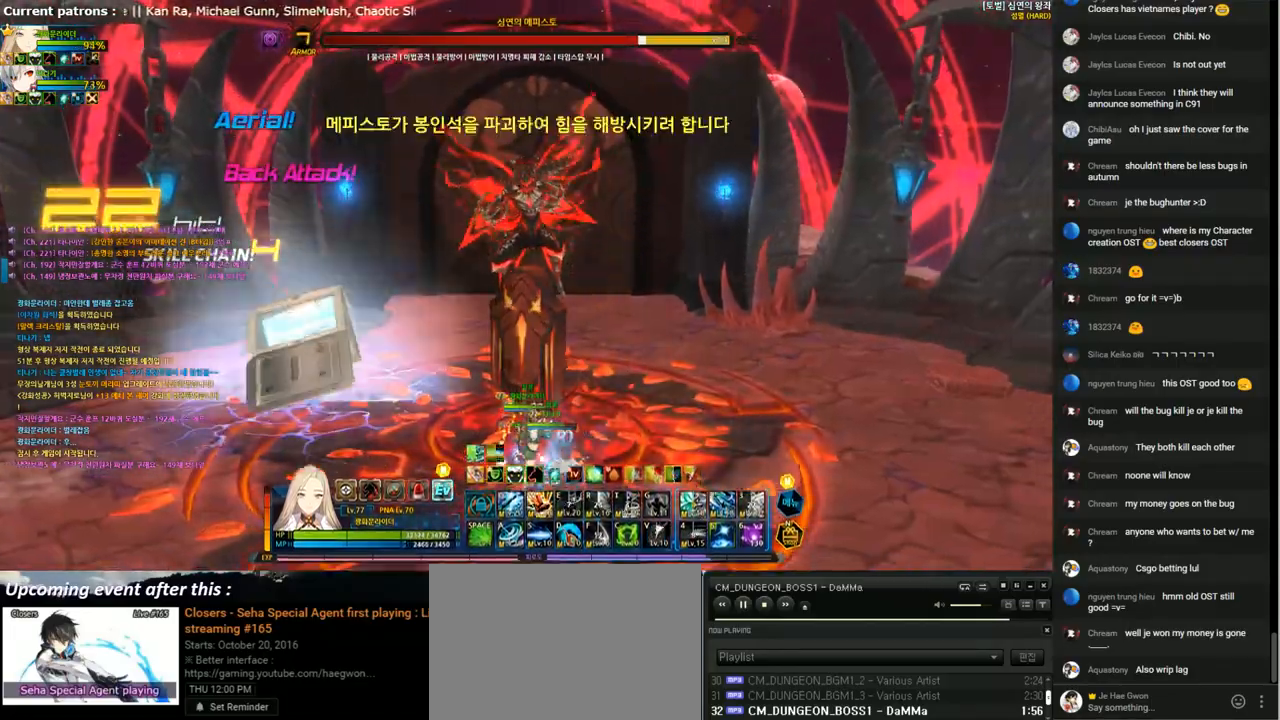
{"keys": ["right"], "events": [[167, "right", "down"], [267, "right", "up"], [367, "right", "down"], [467, "right", "up"], [500, "right", "down"]]}
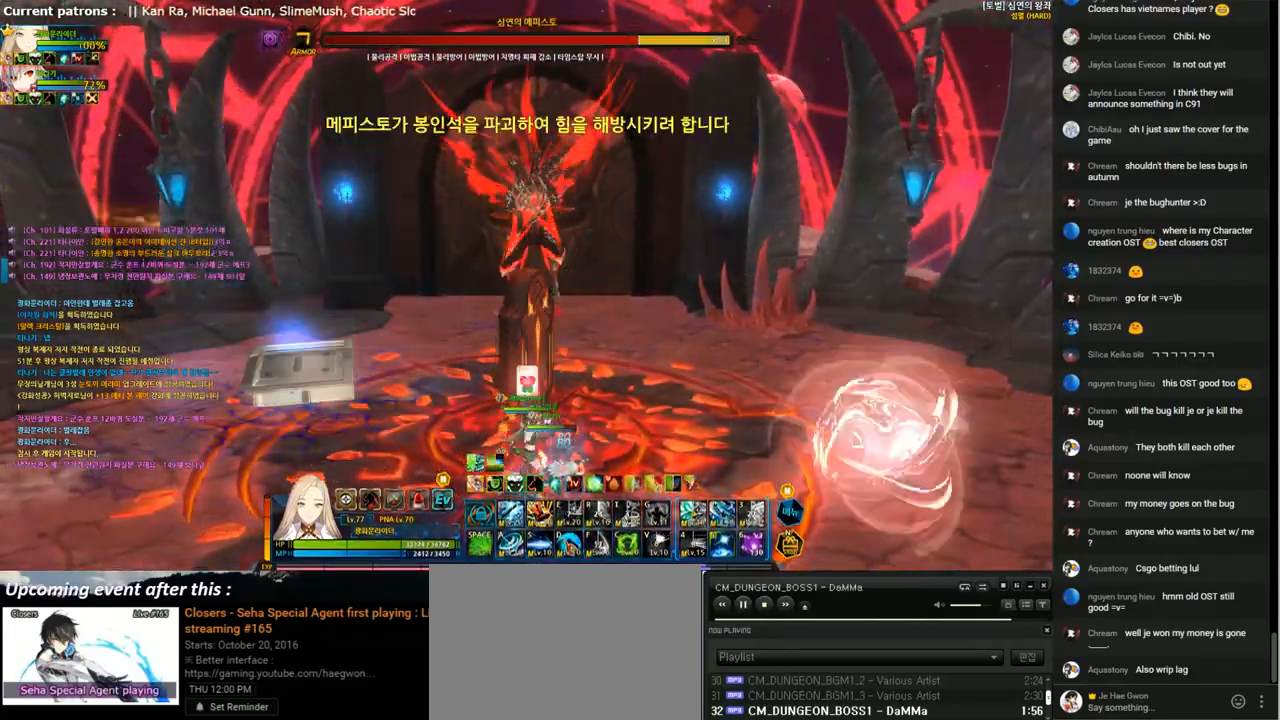
{"keys": ["right"], "events": [[67, "v", "down"], [167, "v", "up"], [200, "right", "up"], [300, "right", "down"], [367, "right", "up"], [467, "right", "down"]]}